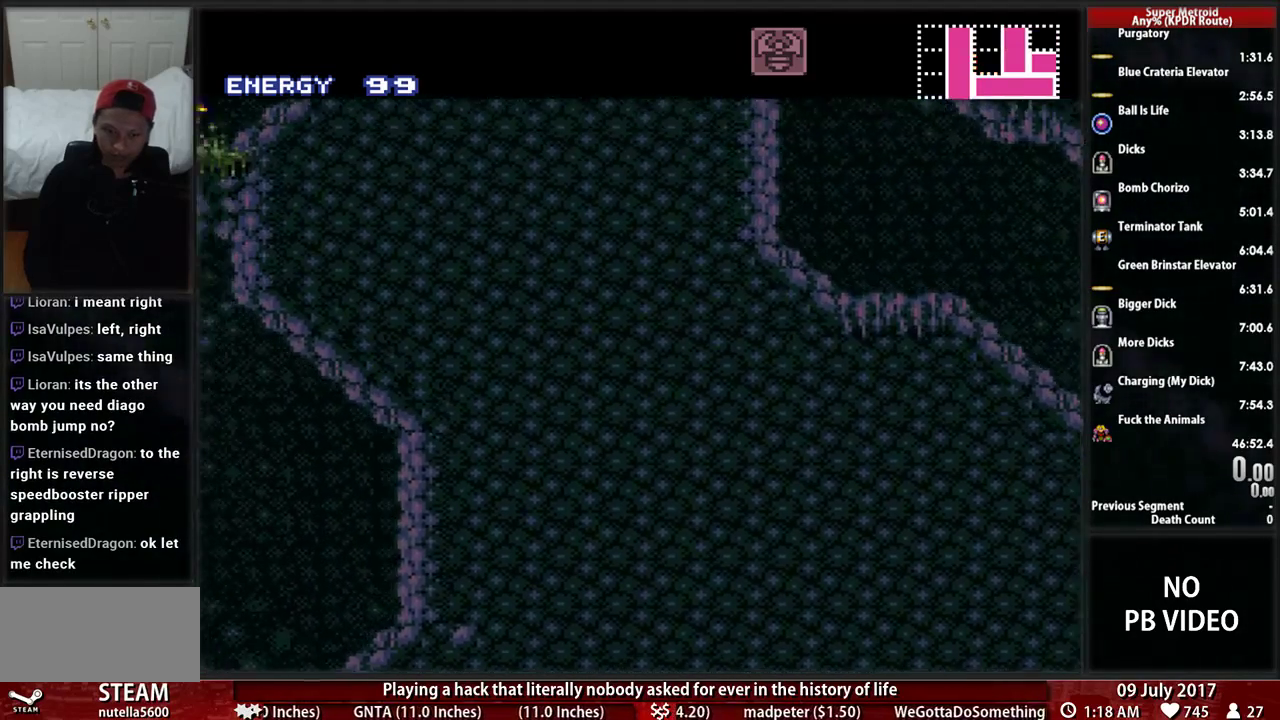
Gameplay with a controller (Nintendo layout); each line is a JSON object with the inputs held at the frame after it (dt_ms = milliseconds from this image to that frame). "events" lists button and stick changes between this image and that frame as [ms after this image, input, new state], when the widget could be followed in between. Not read: L3 R3.
{"dt_ms": 500, "buttons": ["B", "DPAD_LEFT"], "events": [[34, "A", "up"], [207, "B", "down"]]}
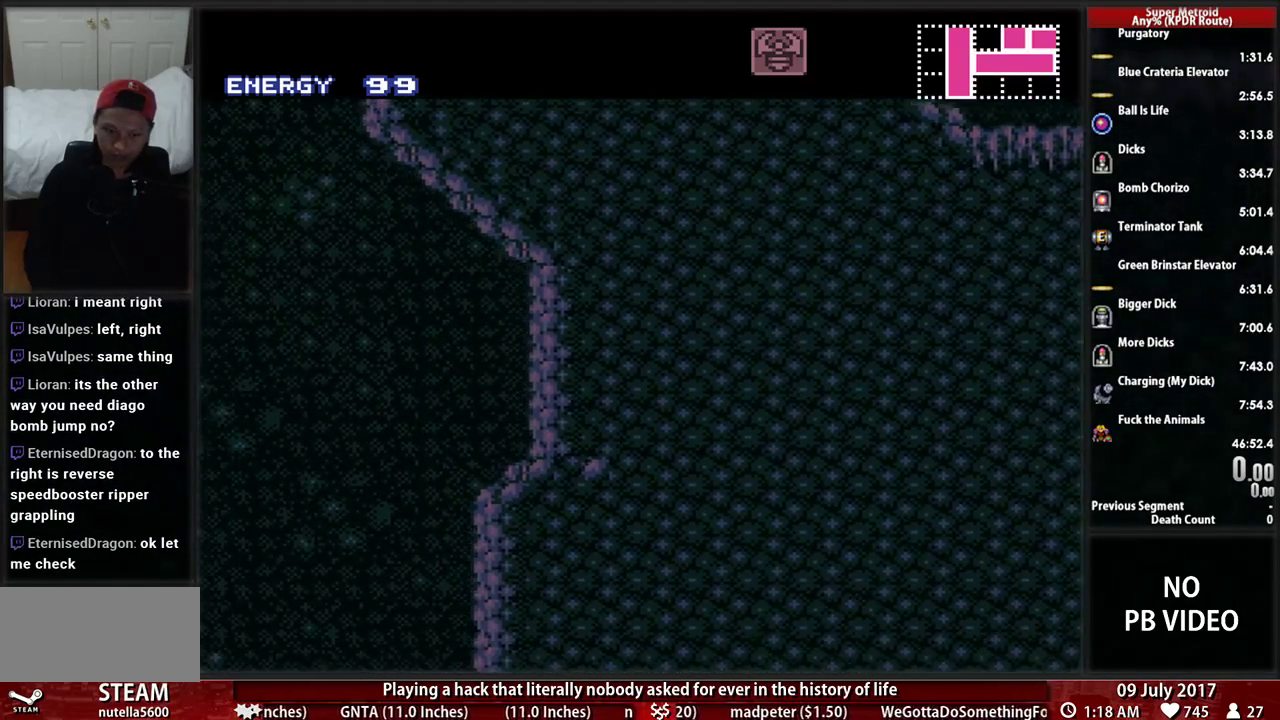
{"dt_ms": 500, "buttons": ["L1"], "events": [[69, "DPAD_LEFT", "up"], [69, "L1", "down"], [172, "B", "up"]]}
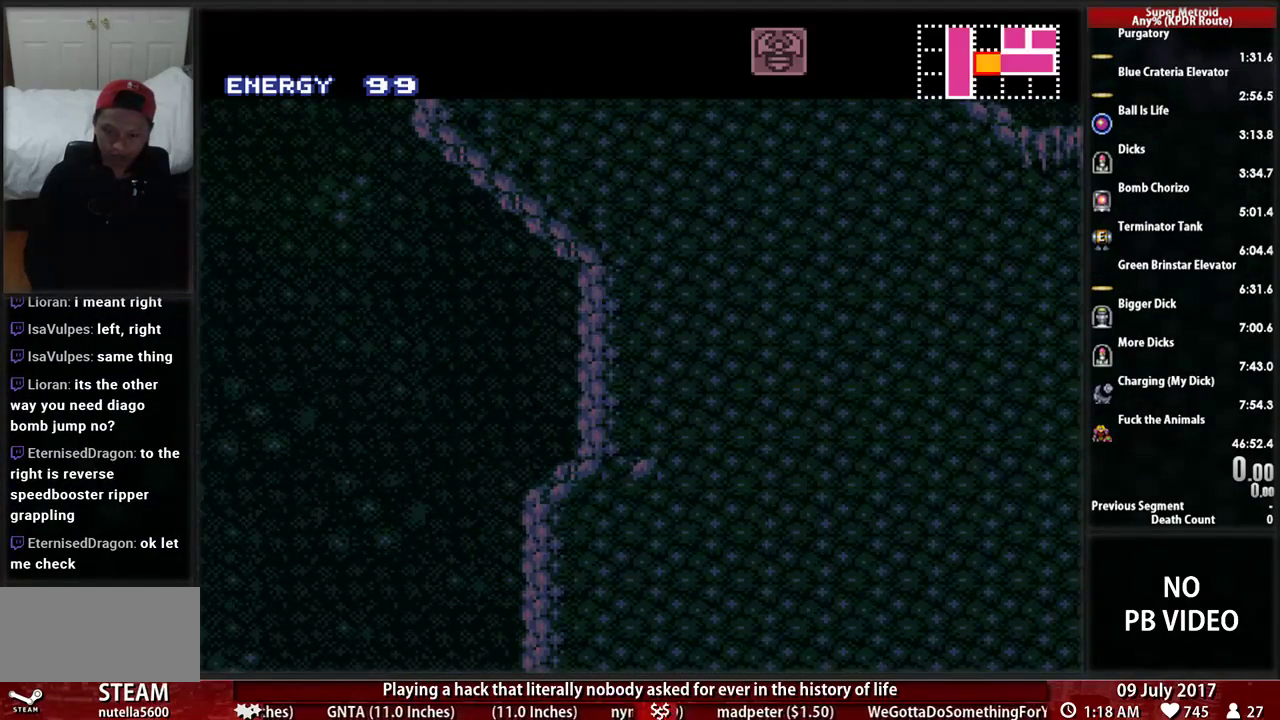
{"dt_ms": 500, "buttons": [], "events": [[207, "L1", "up"]]}
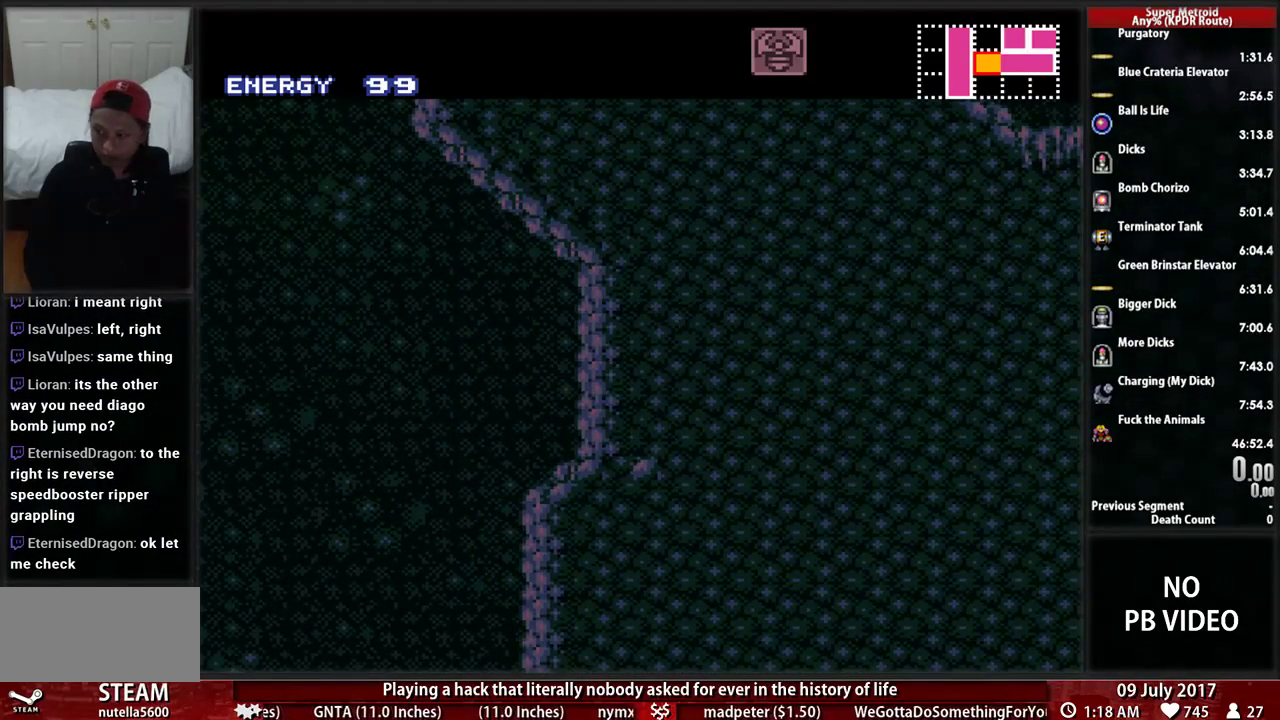
{"dt_ms": 500, "buttons": [], "events": []}
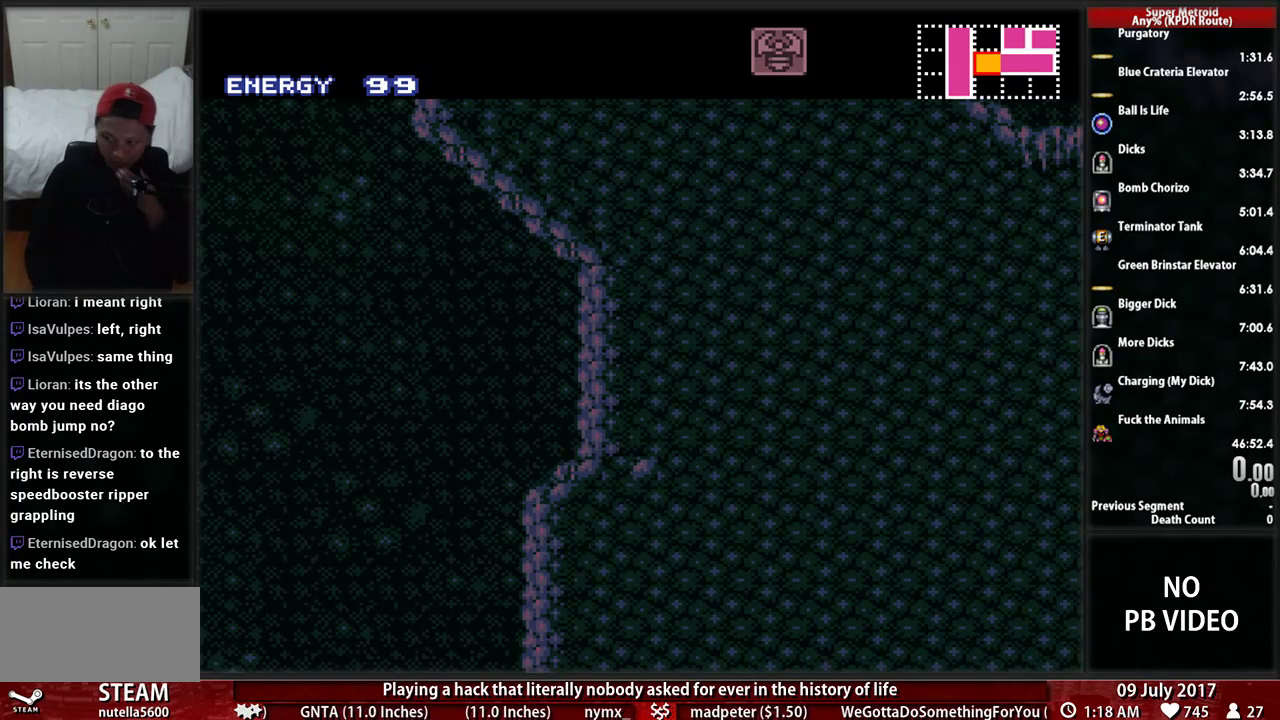
{"dt_ms": 500, "buttons": [], "events": []}
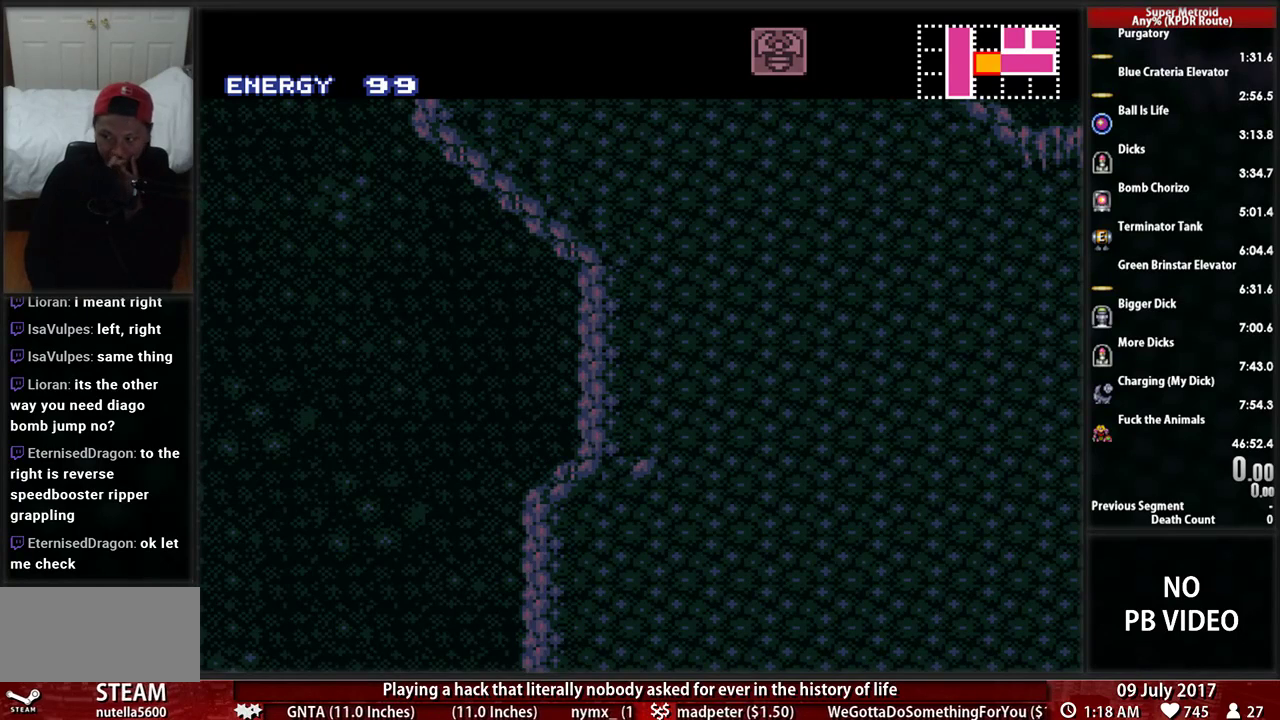
{"dt_ms": 500, "buttons": [], "events": []}
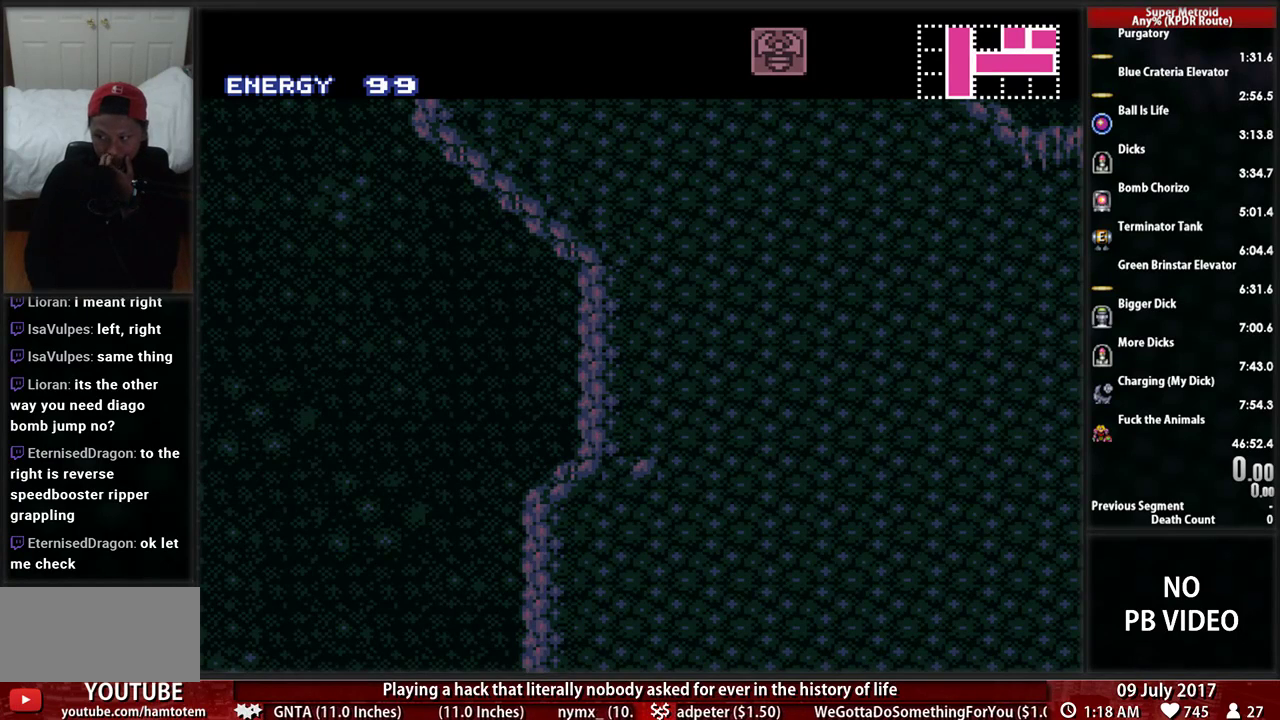
{"dt_ms": 500, "buttons": [], "events": []}
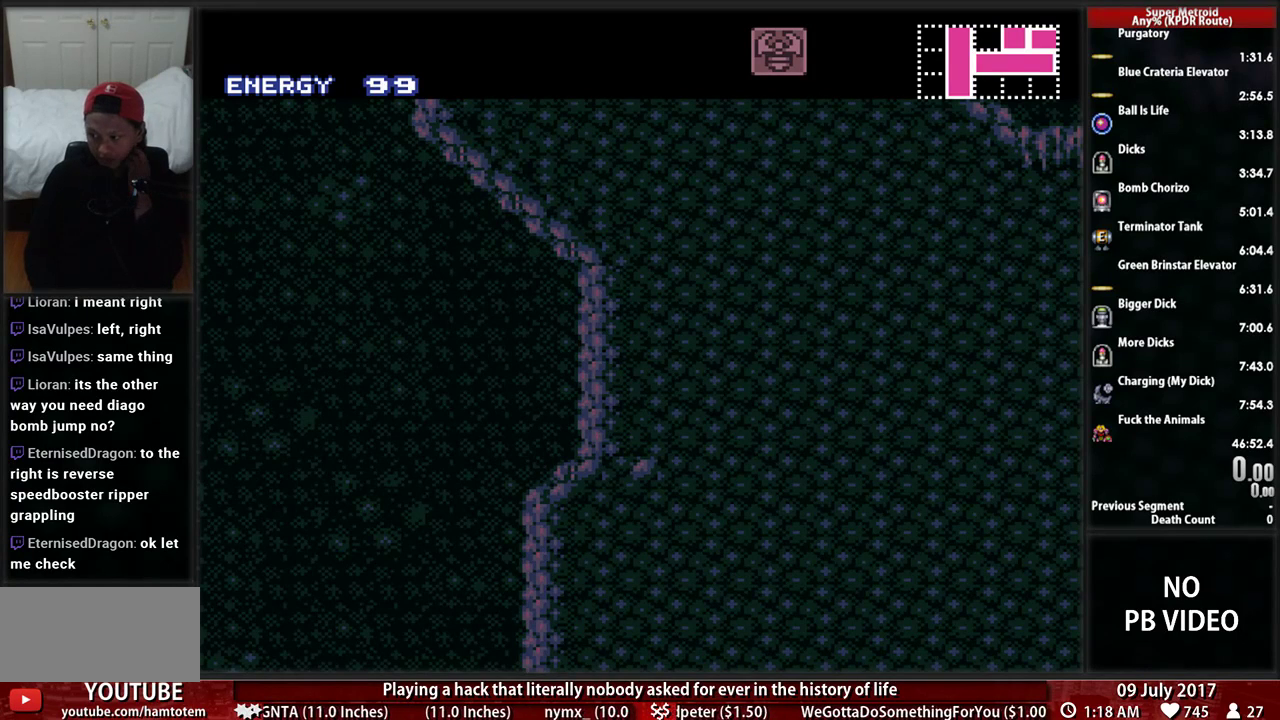
{"dt_ms": 500, "buttons": [], "events": []}
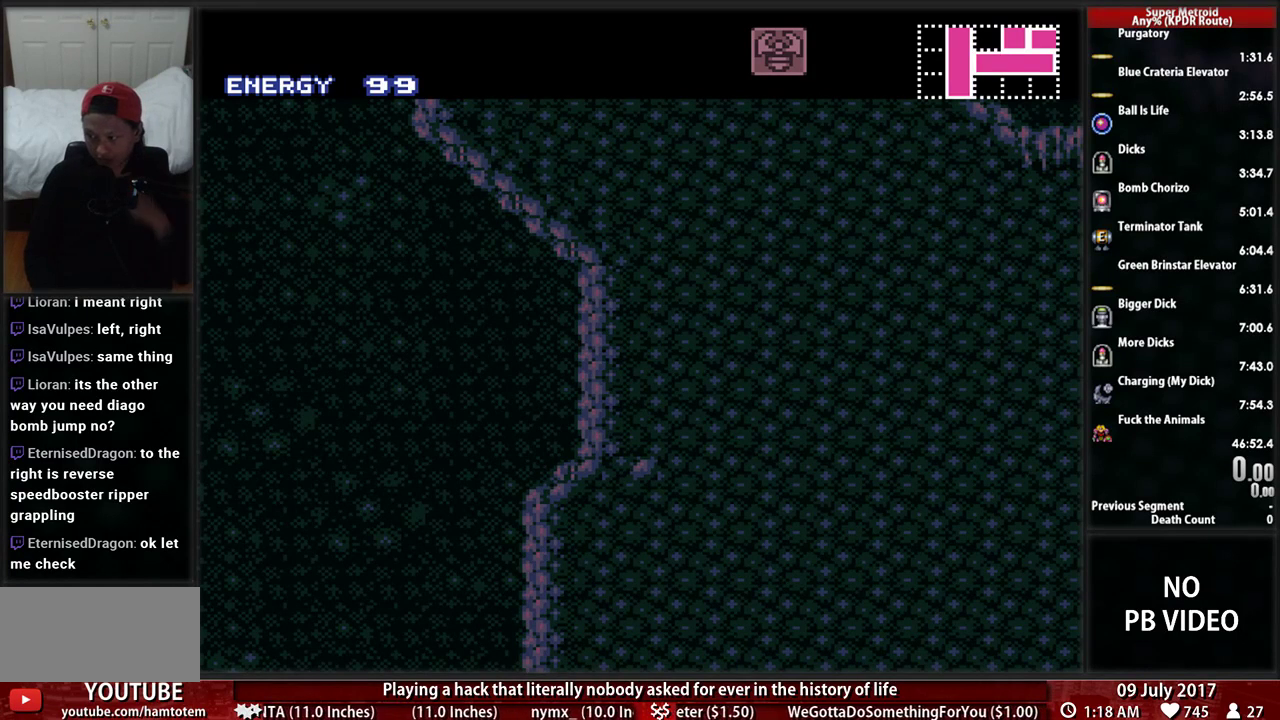
{"dt_ms": 500, "buttons": ["B"], "events": [[17, "B", "down"]]}
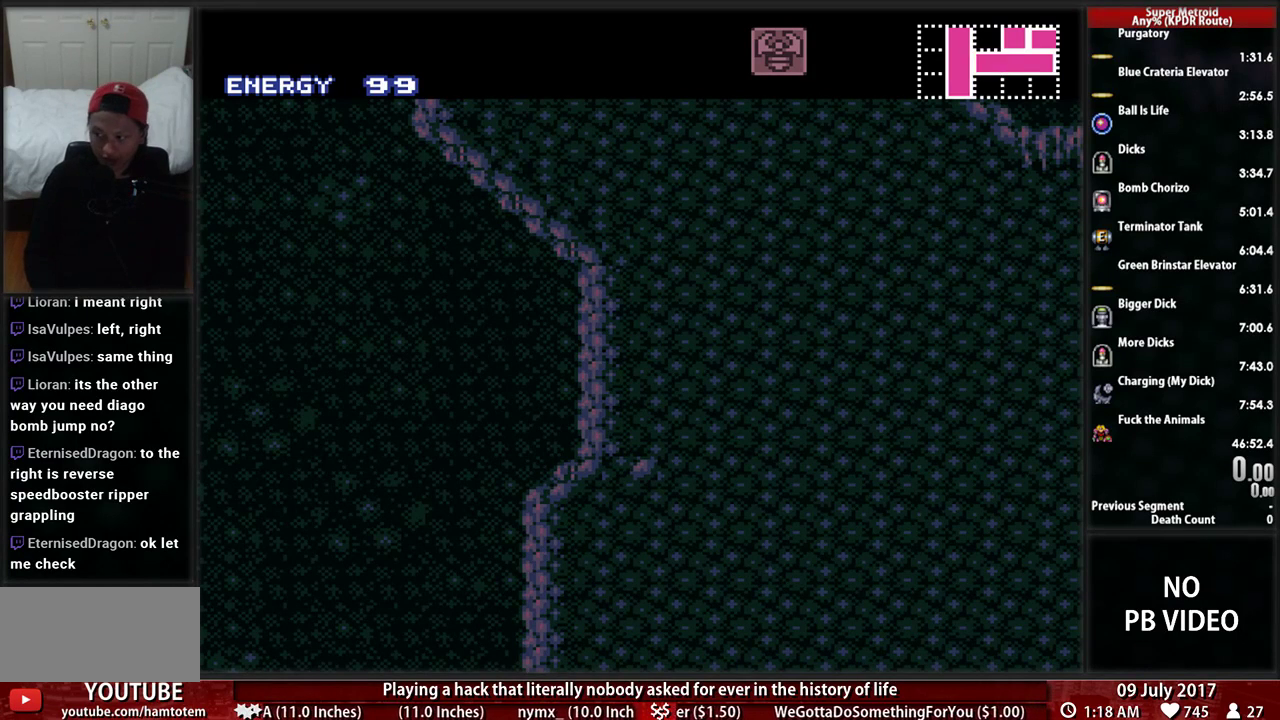
{"dt_ms": 500, "buttons": [], "events": [[190, "B", "up"]]}
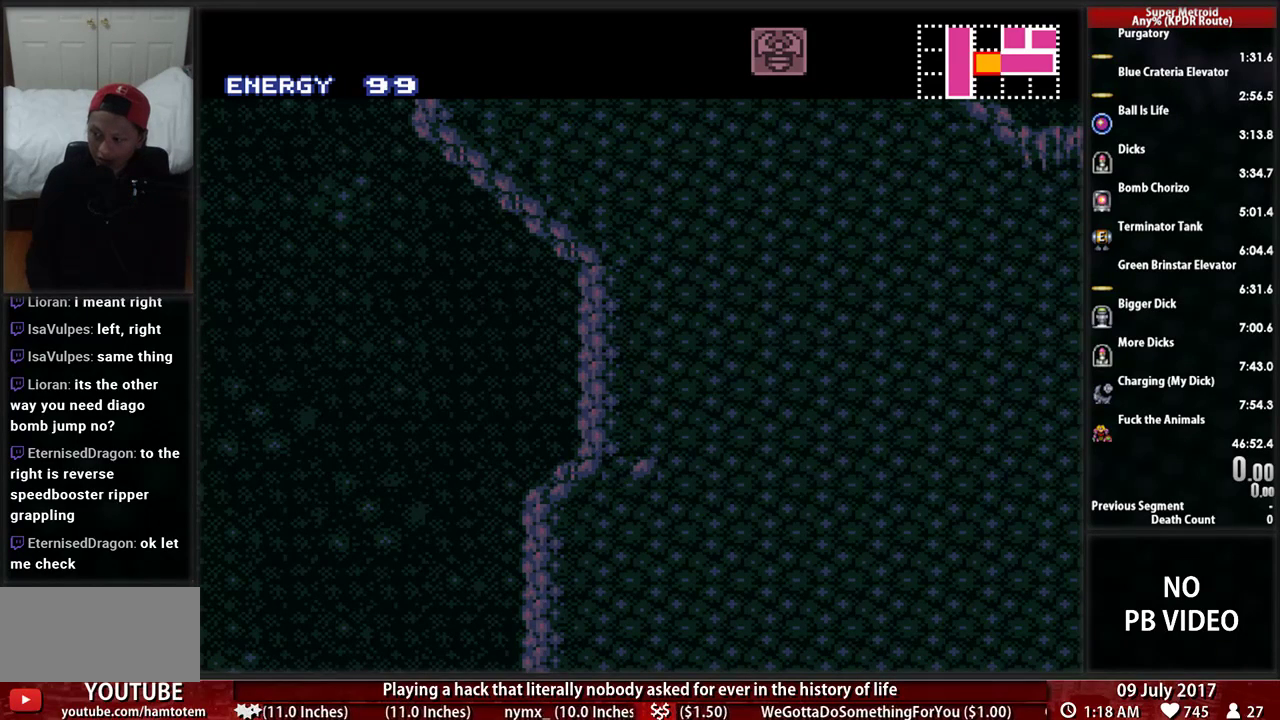
{"dt_ms": 500, "buttons": [], "events": []}
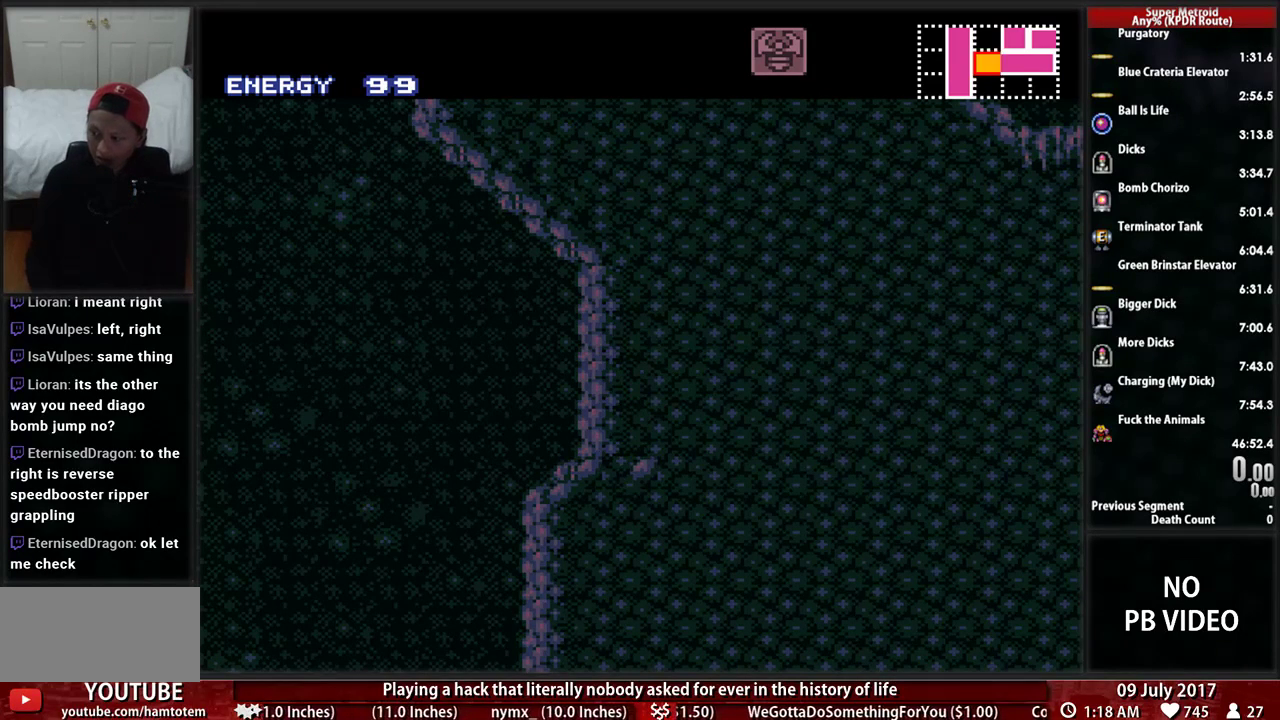
{"dt_ms": 500, "buttons": [], "events": []}
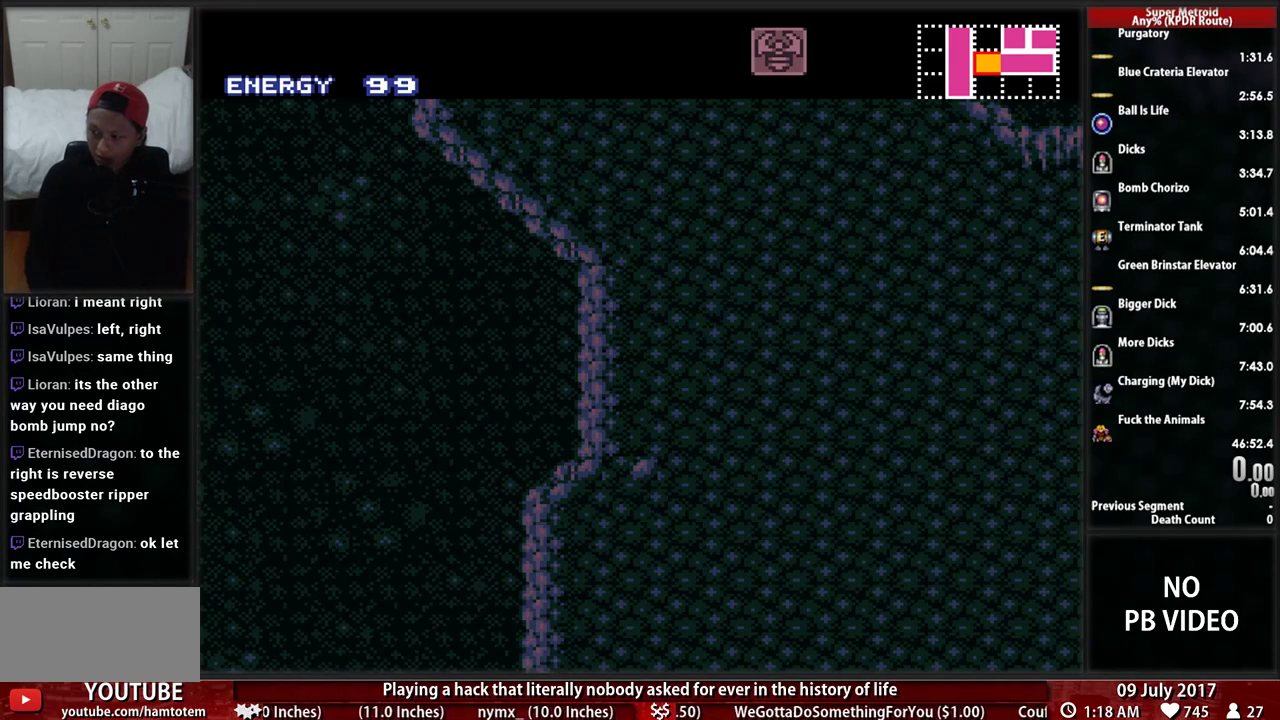
{"dt_ms": 500, "buttons": ["B", "DPAD_LEFT"], "events": [[121, "B", "down"], [448, "DPAD_LEFT", "down"]]}
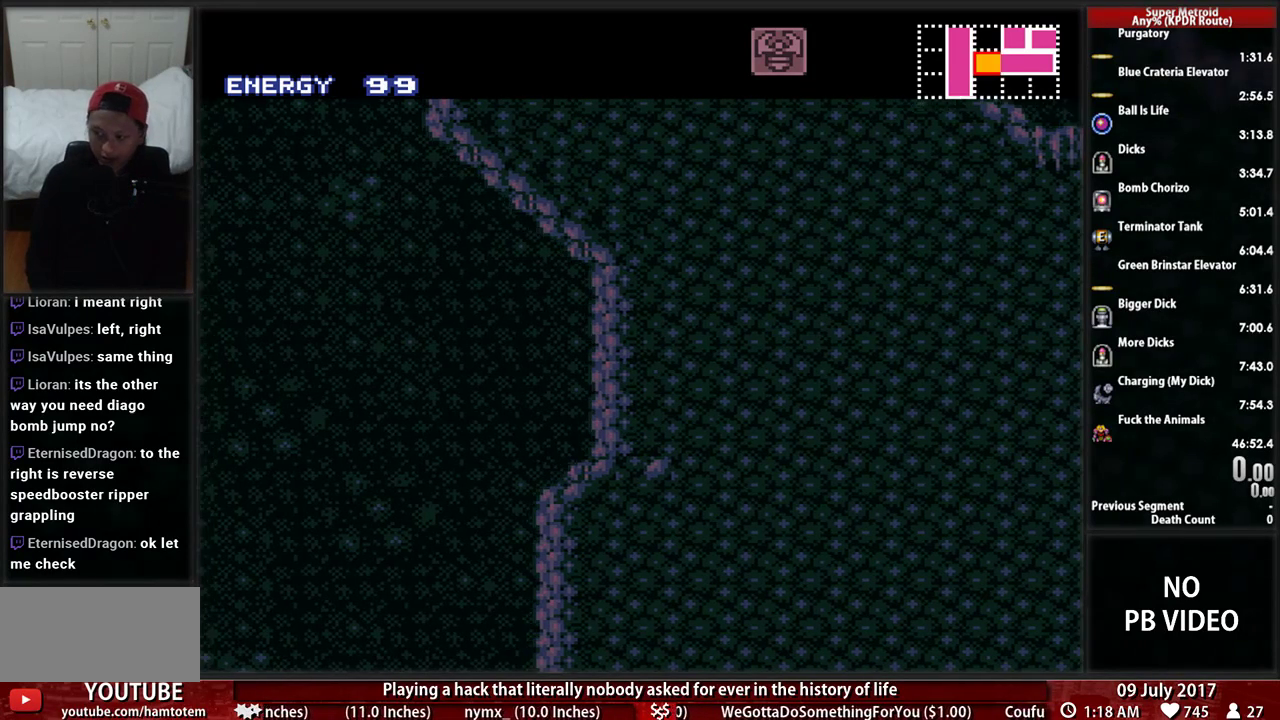
{"dt_ms": 500, "buttons": ["A", "DPAD_LEFT"], "events": [[345, "A", "down"], [379, "B", "up"]]}
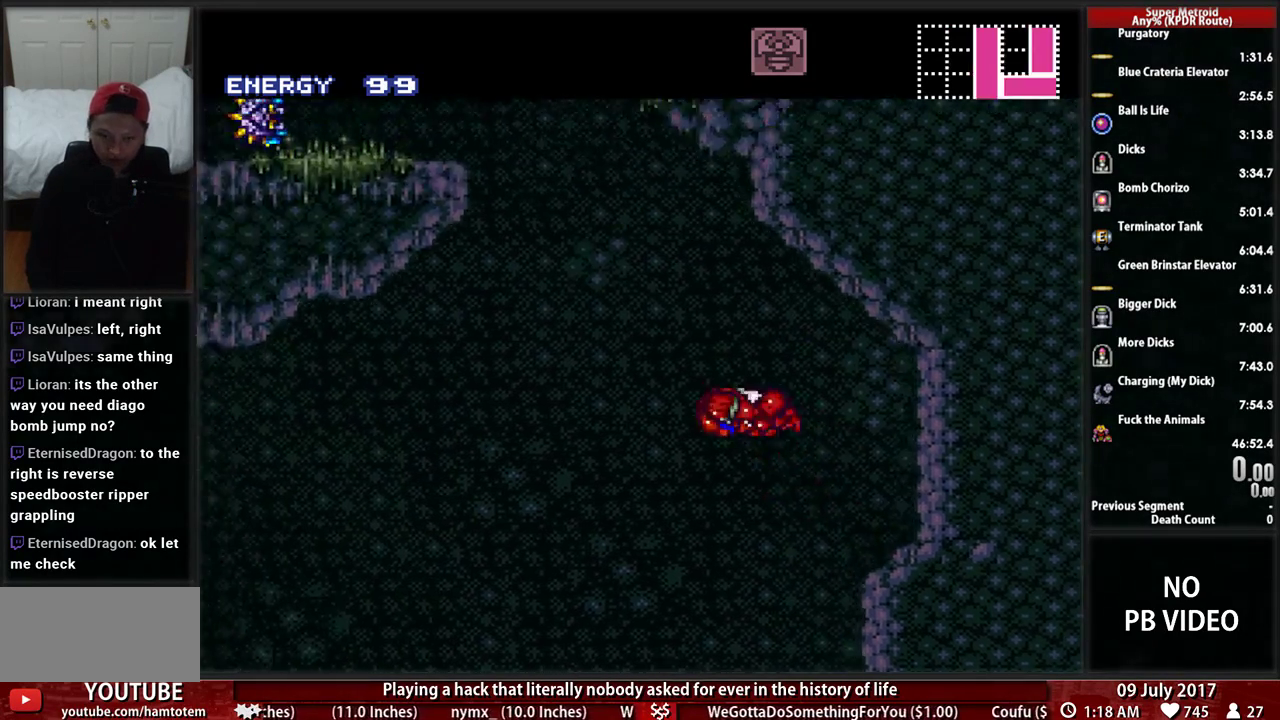
{"dt_ms": 1000, "buttons": ["DPAD_RIGHT"], "events": [[500, "A", "up"], [500, "DPAD_LEFT", "up"], [534, "DPAD_RIGHT", "down"], [586, "A", "down"], [983, "A", "up"]]}
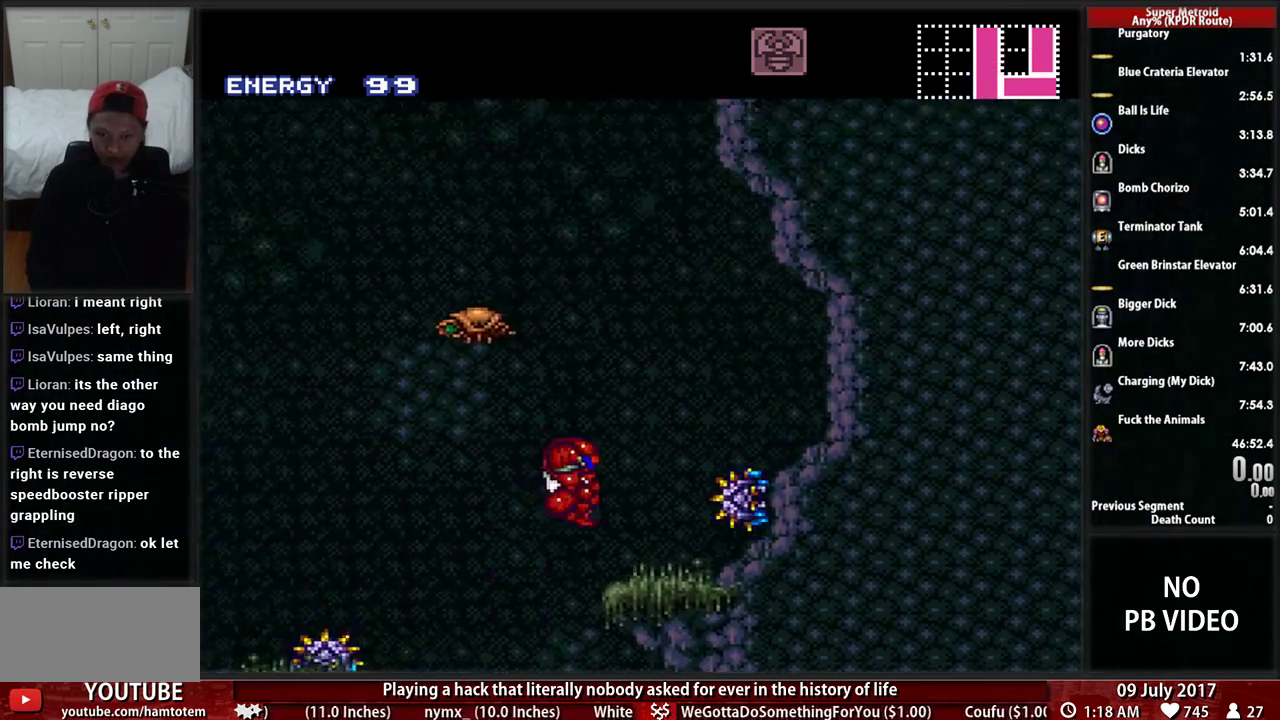
{"dt_ms": 500, "buttons": ["L1"], "events": [[276, "DPAD_RIGHT", "up"], [276, "L1", "down"]]}
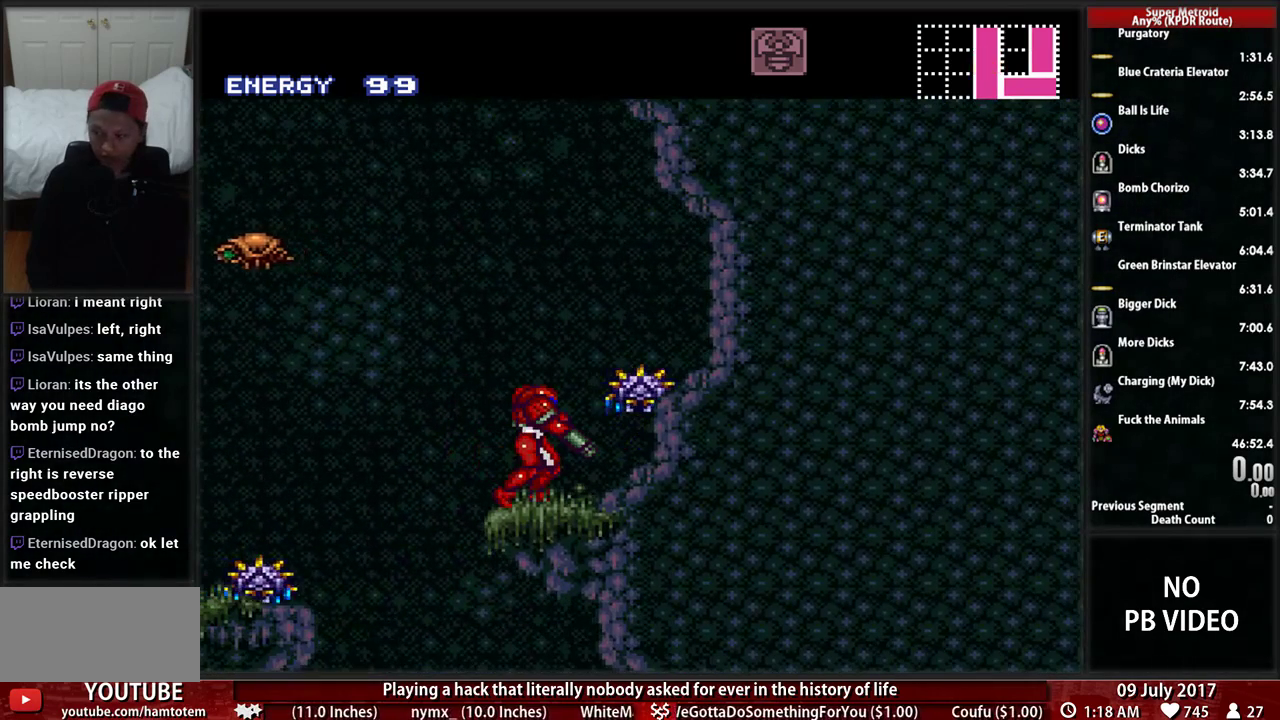
{"dt_ms": 500, "buttons": ["L1"], "events": []}
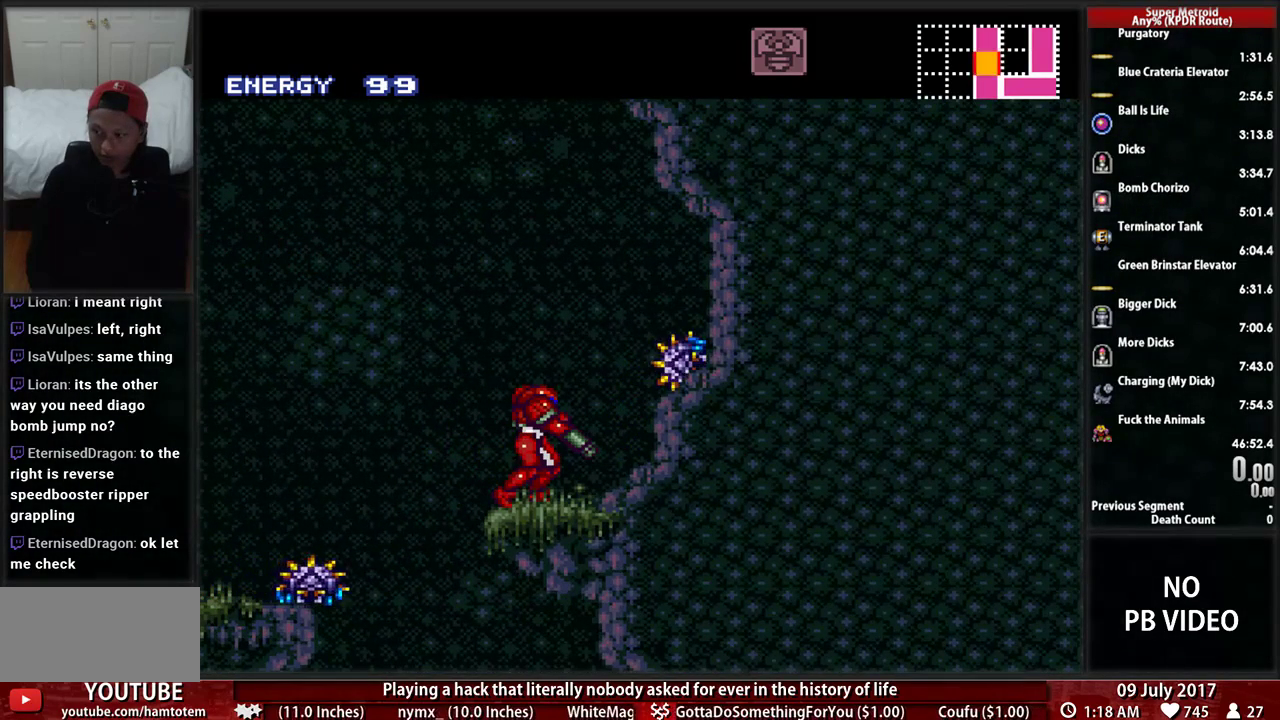
{"dt_ms": 500, "buttons": ["L1"], "events": []}
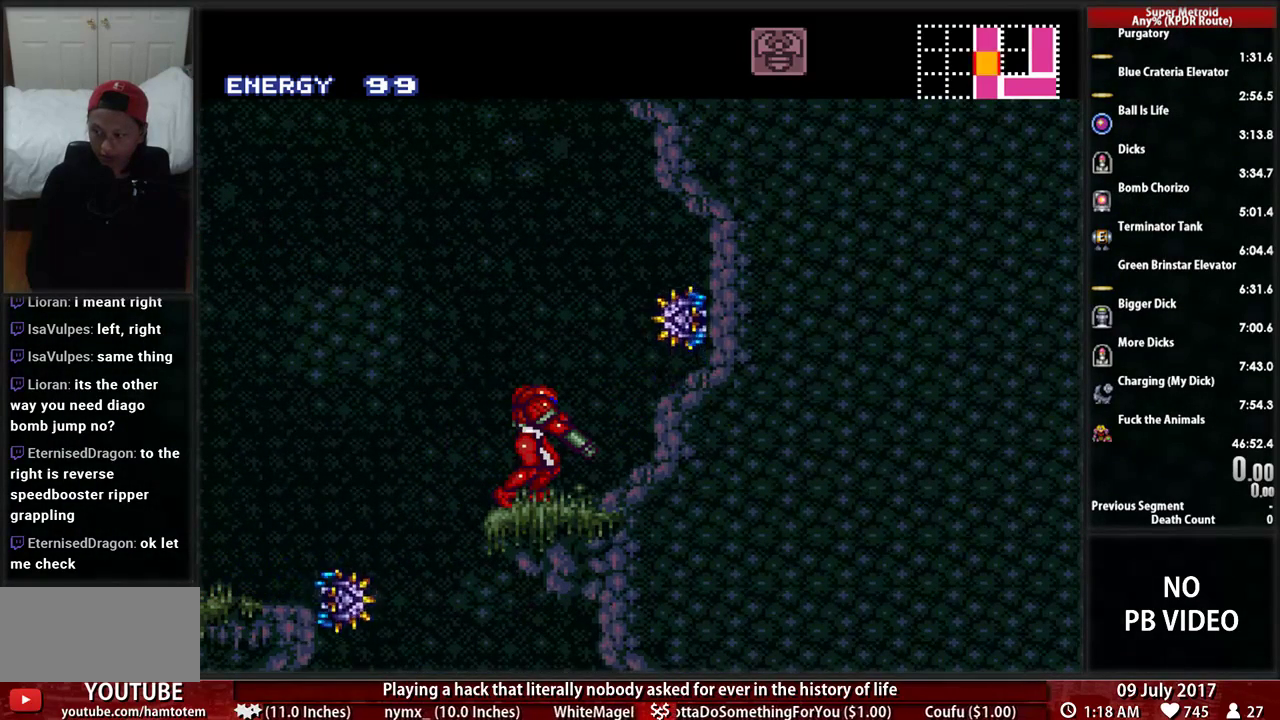
{"dt_ms": 500, "buttons": ["L1"], "events": []}
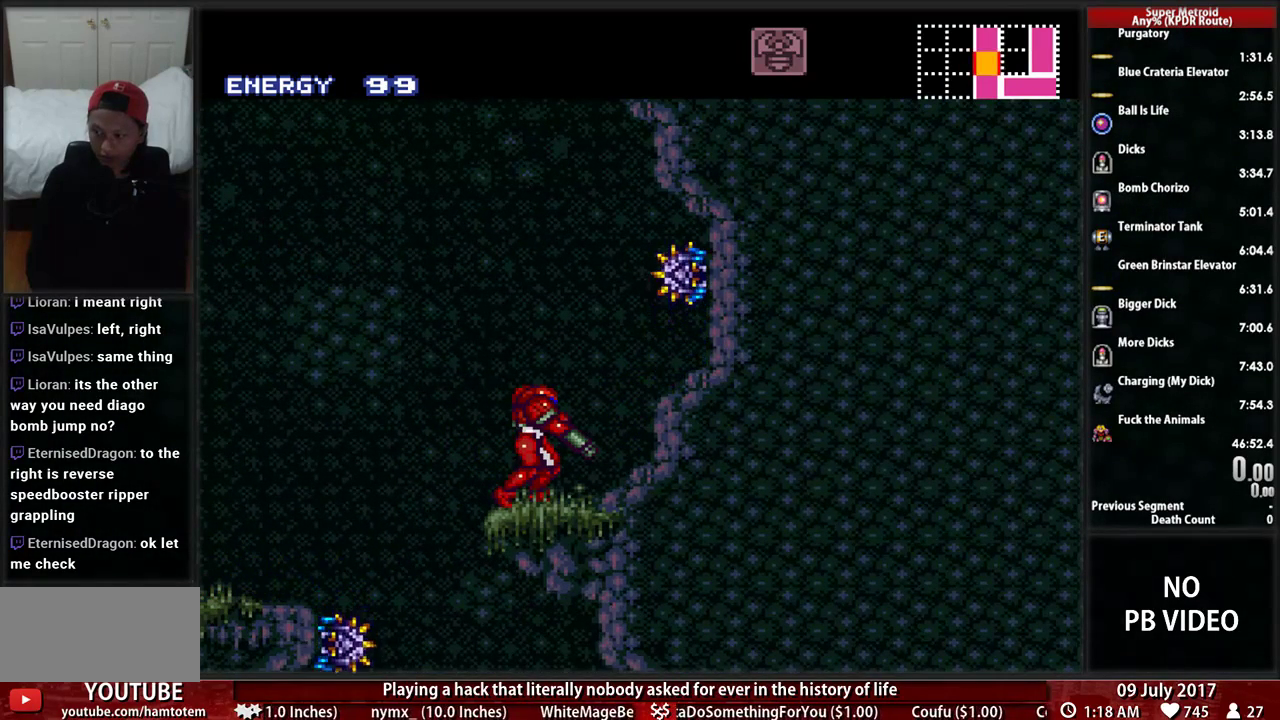
{"dt_ms": 500, "buttons": ["L1"], "events": []}
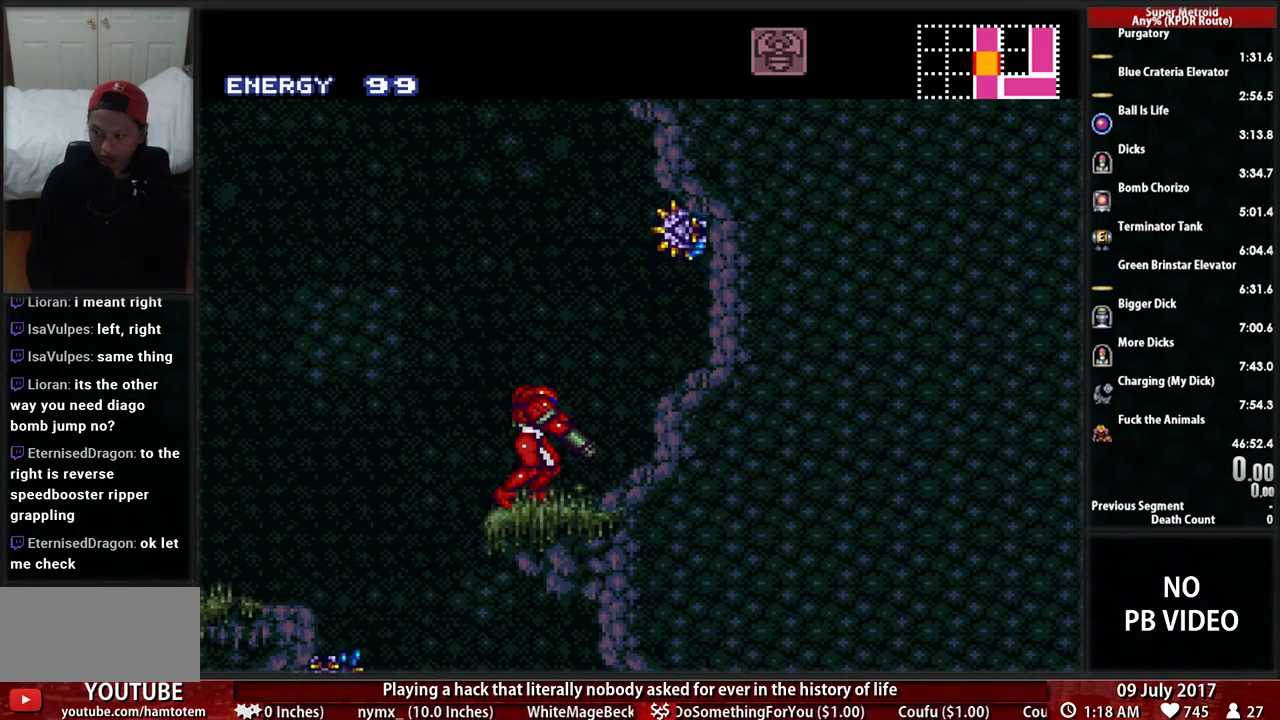
{"dt_ms": 500, "buttons": ["L1"], "events": []}
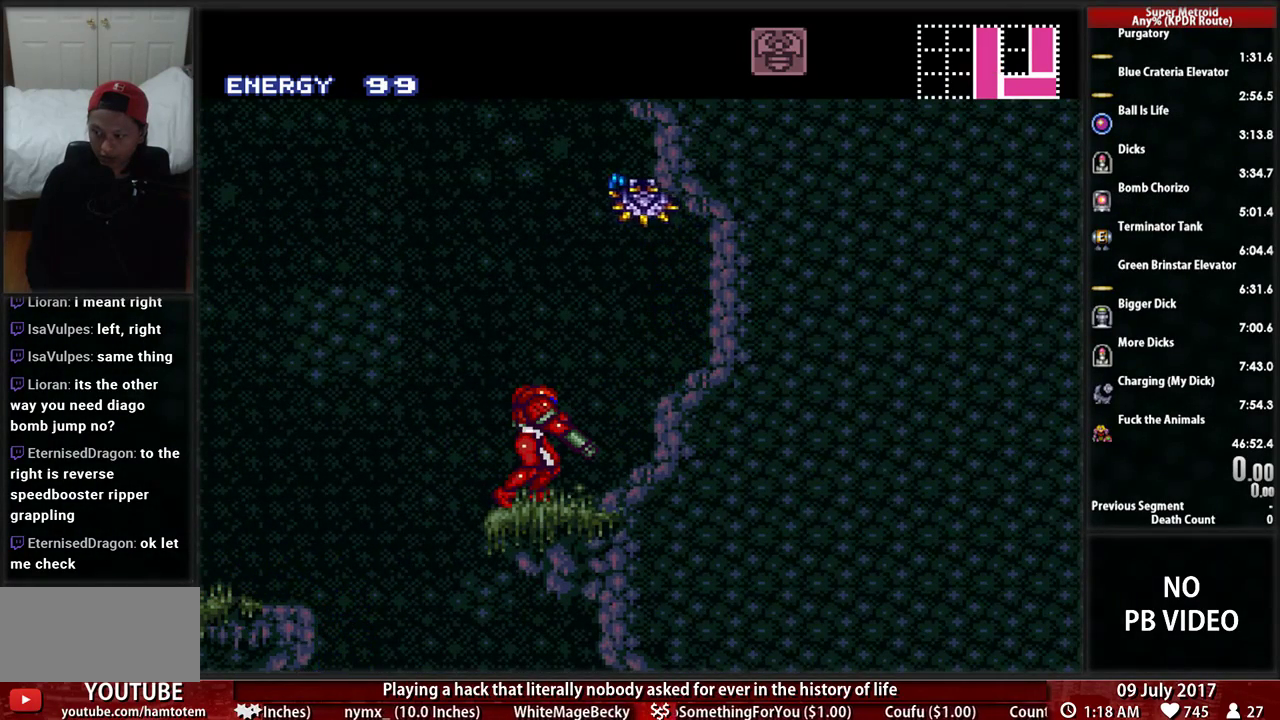
{"dt_ms": 500, "buttons": ["L1"], "events": []}
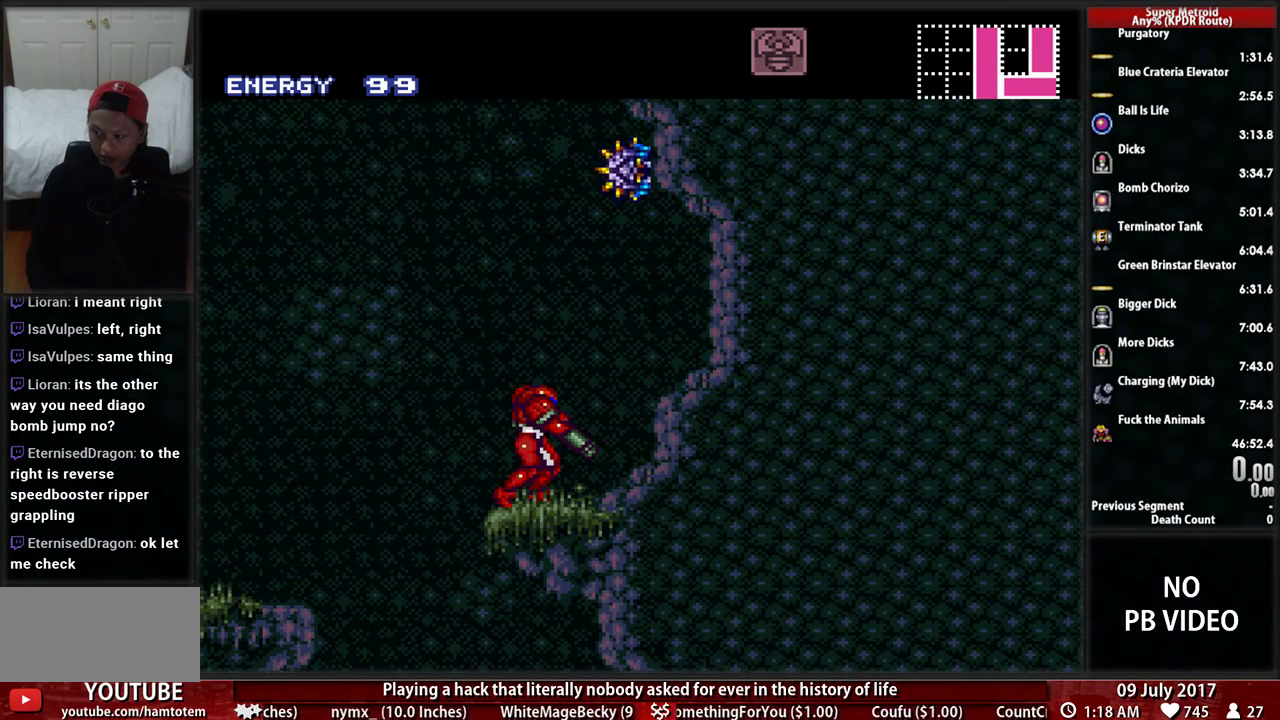
{"dt_ms": 500, "buttons": ["L1"], "events": []}
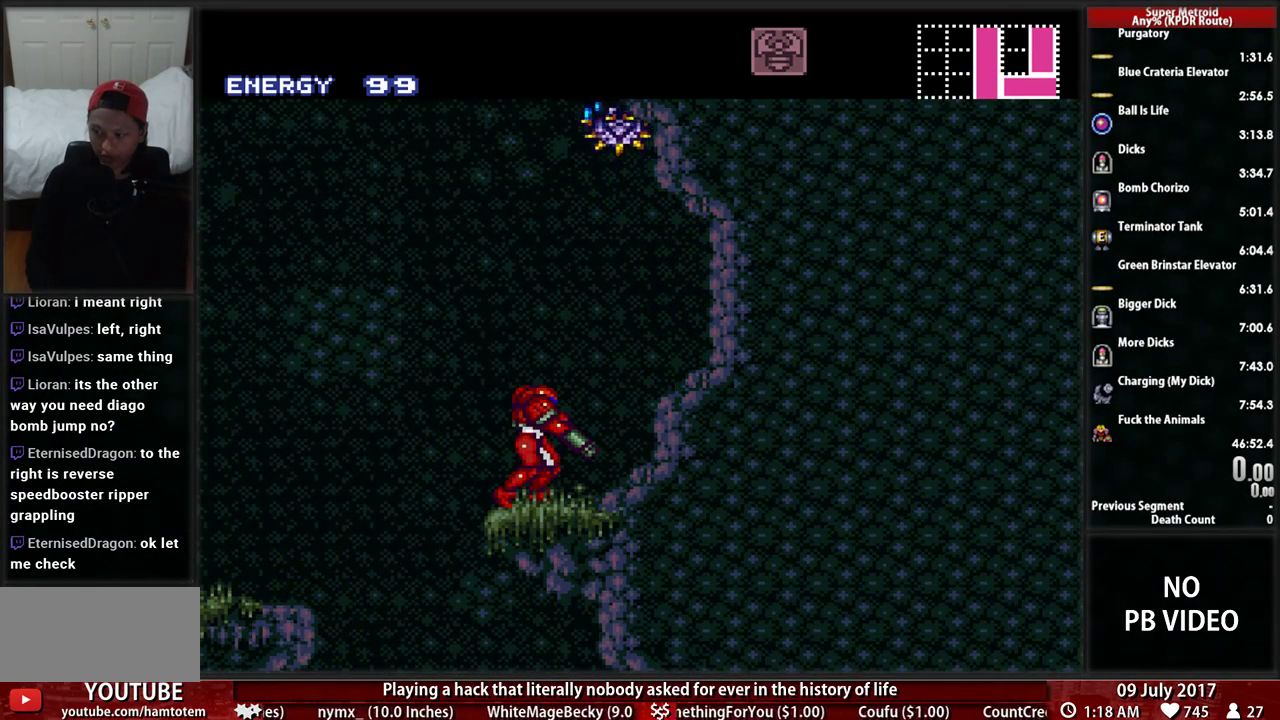
{"dt_ms": 500, "buttons": ["L1", "DPAD_UP"], "events": [[500, "DPAD_UP", "down"]]}
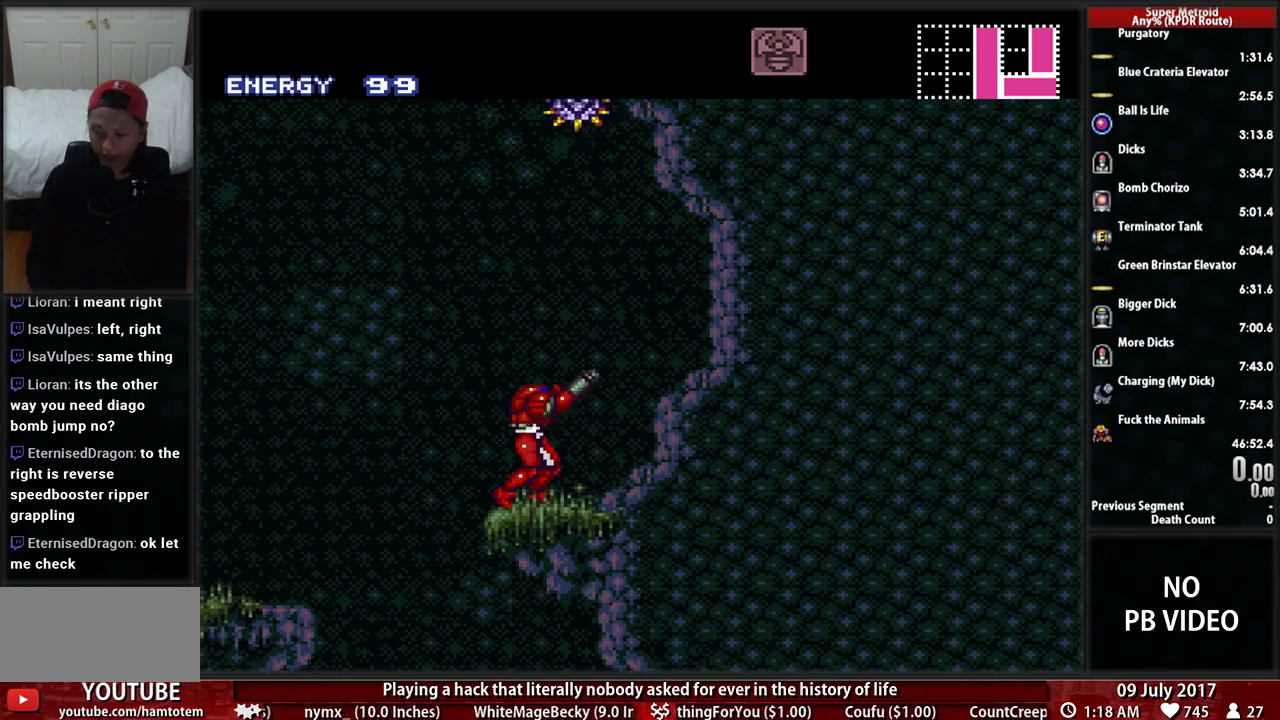
{"dt_ms": 500, "buttons": ["X", "L1", "DPAD_UP"], "events": [[207, "X", "down"], [328, "X", "up"], [431, "X", "down"]]}
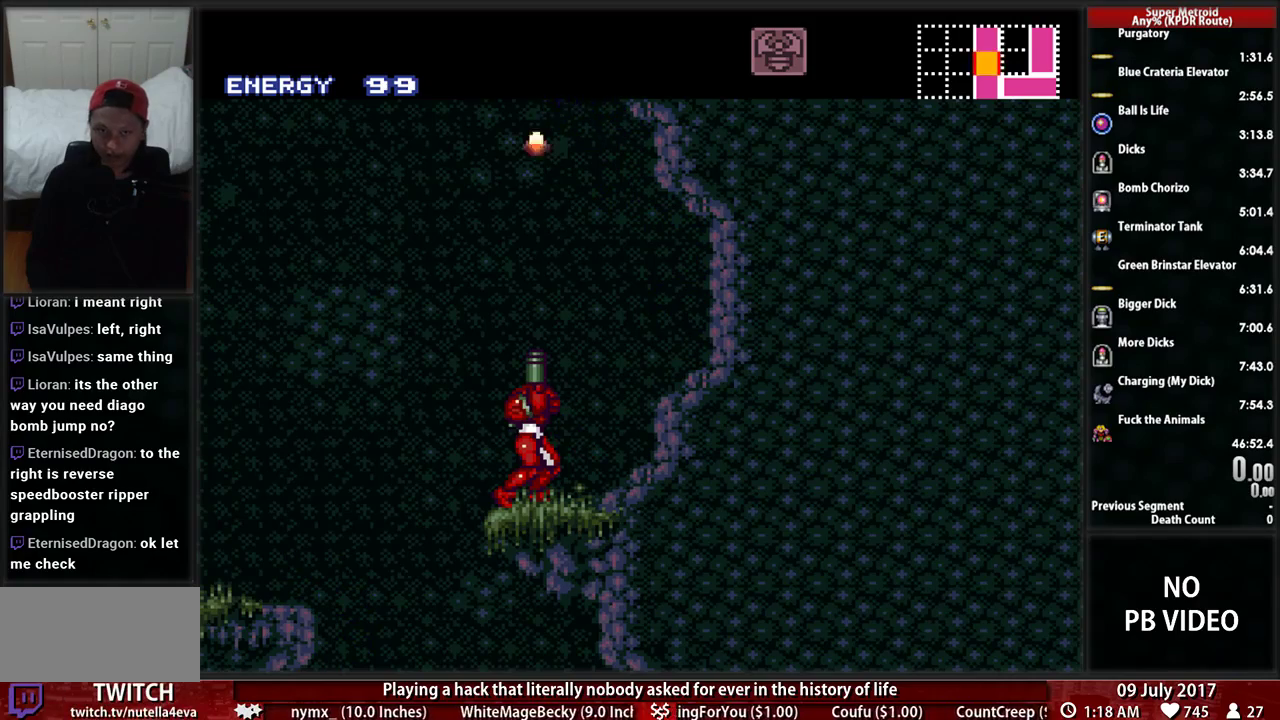
{"dt_ms": 500, "buttons": ["L1", "DPAD_UP"], "events": [[34, "X", "up"], [138, "X", "down"], [293, "A", "down"], [293, "X", "up"], [500, "A", "up"]]}
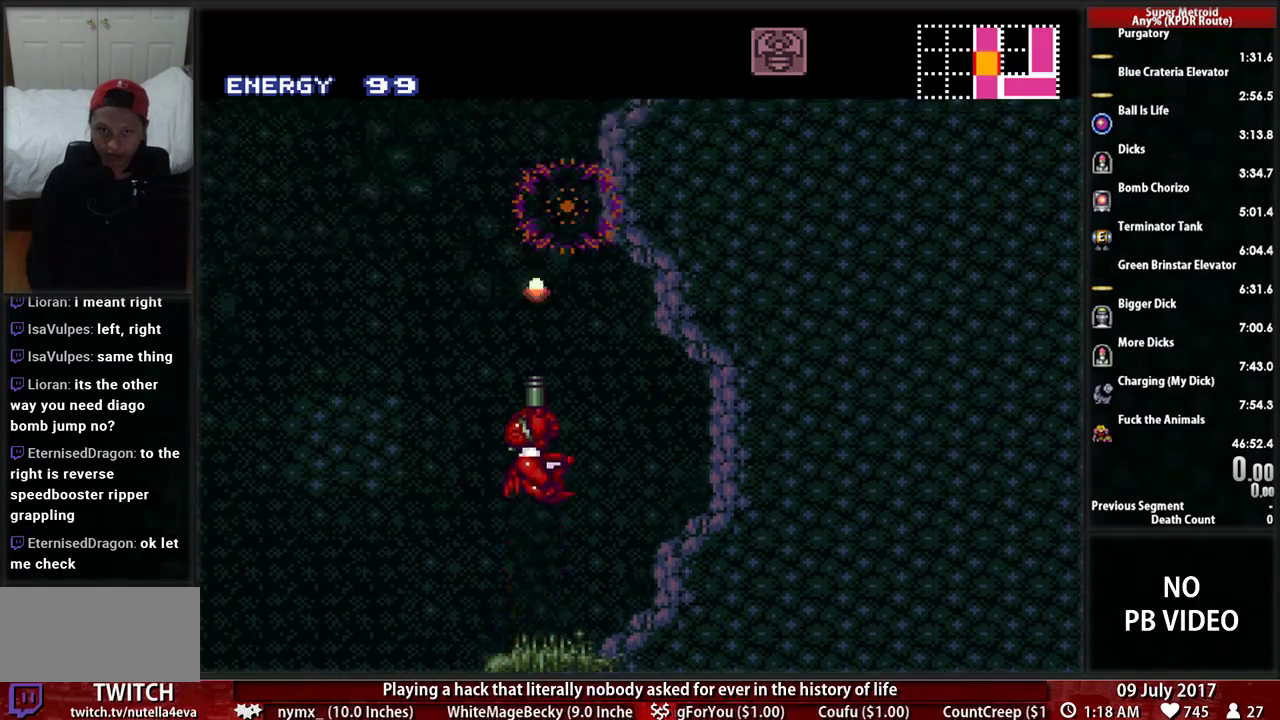
{"dt_ms": 500, "buttons": ["B", "DPAD_RIGHT"], "events": [[138, "DPAD_UP", "up"], [241, "B", "down"], [259, "L1", "up"], [362, "DPAD_RIGHT", "down"]]}
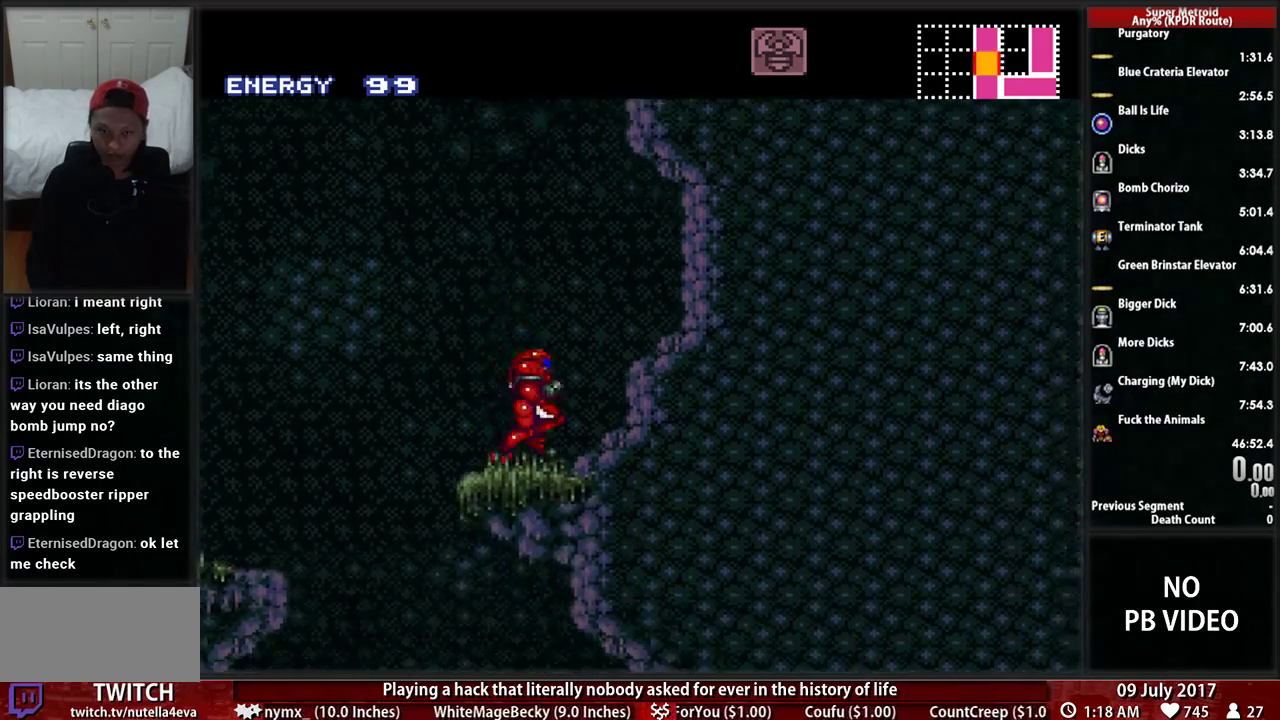
{"dt_ms": 500, "buttons": ["A", "DPAD_RIGHT"], "events": [[69, "A", "down"], [69, "B", "up"], [69, "DPAD_RIGHT", "up"], [138, "DPAD_LEFT", "down"], [500, "DPAD_LEFT", "up"], [500, "DPAD_RIGHT", "down"]]}